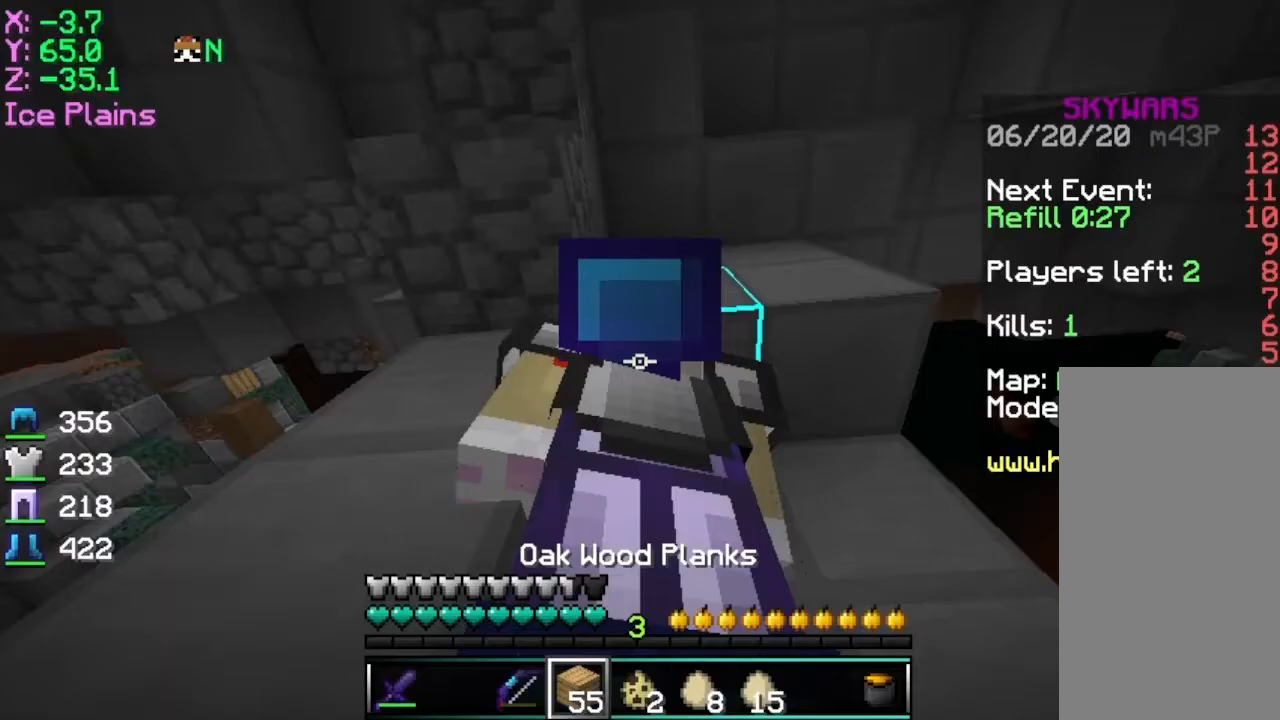
Gameplay with keyboard and mouse; each line is a JSON object with the keys and mouse buttons held at the frame after it. "events" lists presses ("down") and releases ("up") of "a", "d", "s", "space", "w", "mouse_left" and "mouse_right" between this image and that frame as [ms after this image, input, new state], when the widget could be followed in between. "mouse_left", "mouse_right" = the "left", "right" buttons of the "mouse" list. No other keys are recorded. Fast repeated clicks can show as one long hold. Mouse movement is not recorded.
{"keys": [], "mouse": [], "events": []}
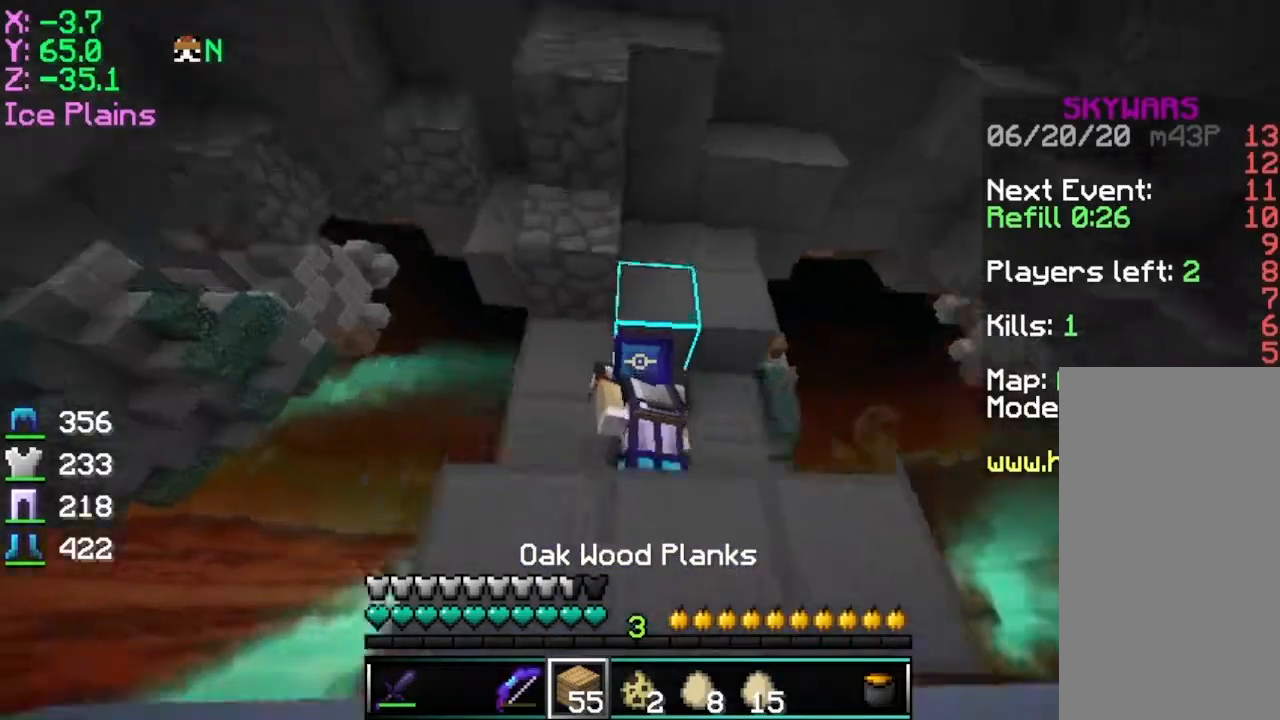
{"keys": [], "mouse": [], "events": []}
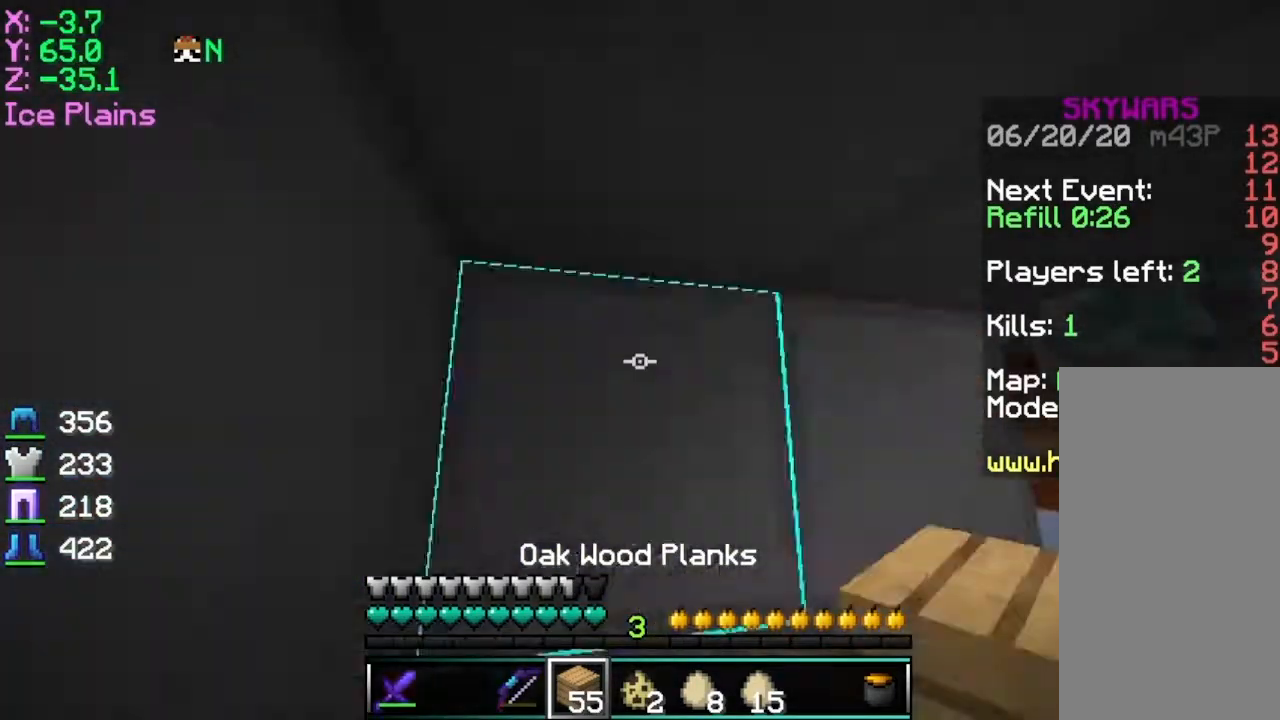
{"keys": ["d", "s"], "mouse": [], "events": [[350, "d", "down"], [350, "w", "down"], [384, "w", "up"], [434, "s", "down"]]}
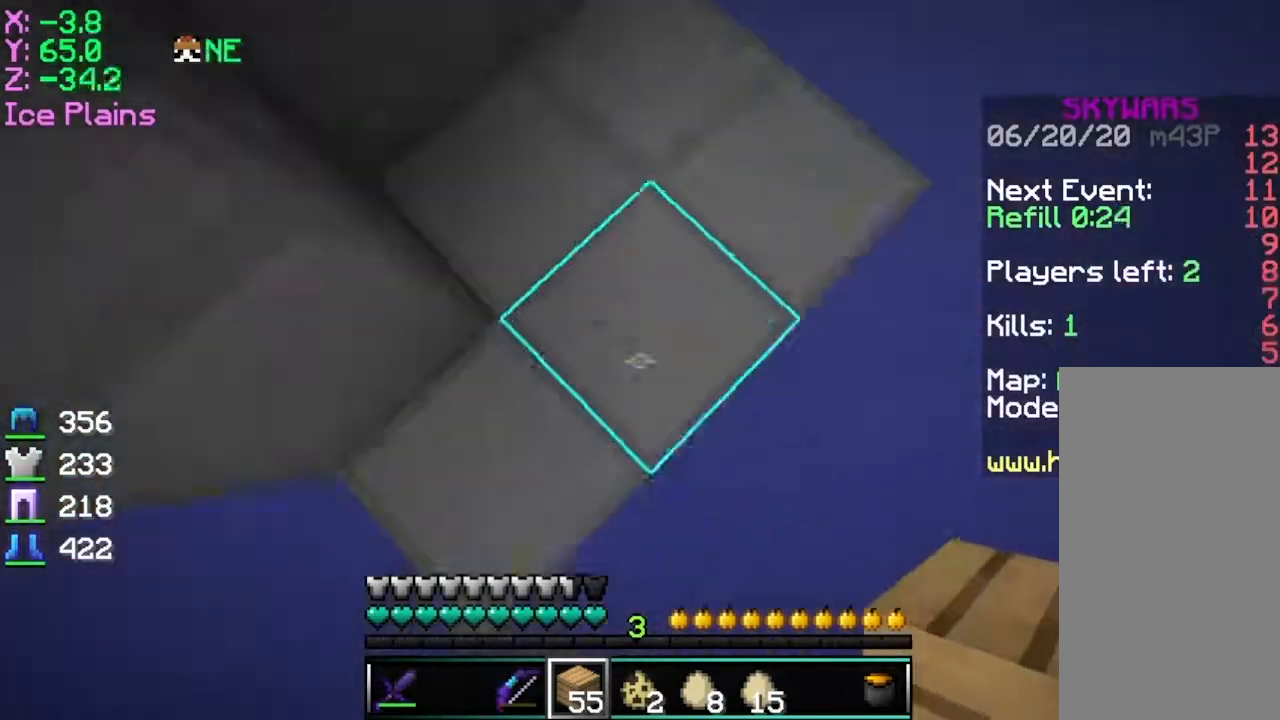
{"keys": [], "mouse": [], "events": [[100, "mouse_right", "down"], [133, "s", "up"], [150, "d", "up"], [150, "mouse_right", "up"], [183, "space", "down"], [250, "mouse_right", "down"], [250, "space", "up"], [283, "mouse_right", "up"], [283, "space", "down"], [350, "mouse_right", "down"], [383, "space", "up"], [400, "mouse_right", "up"], [417, "w", "down"], [450, "d", "down"], [483, "w", "up"], [500, "d", "up"]]}
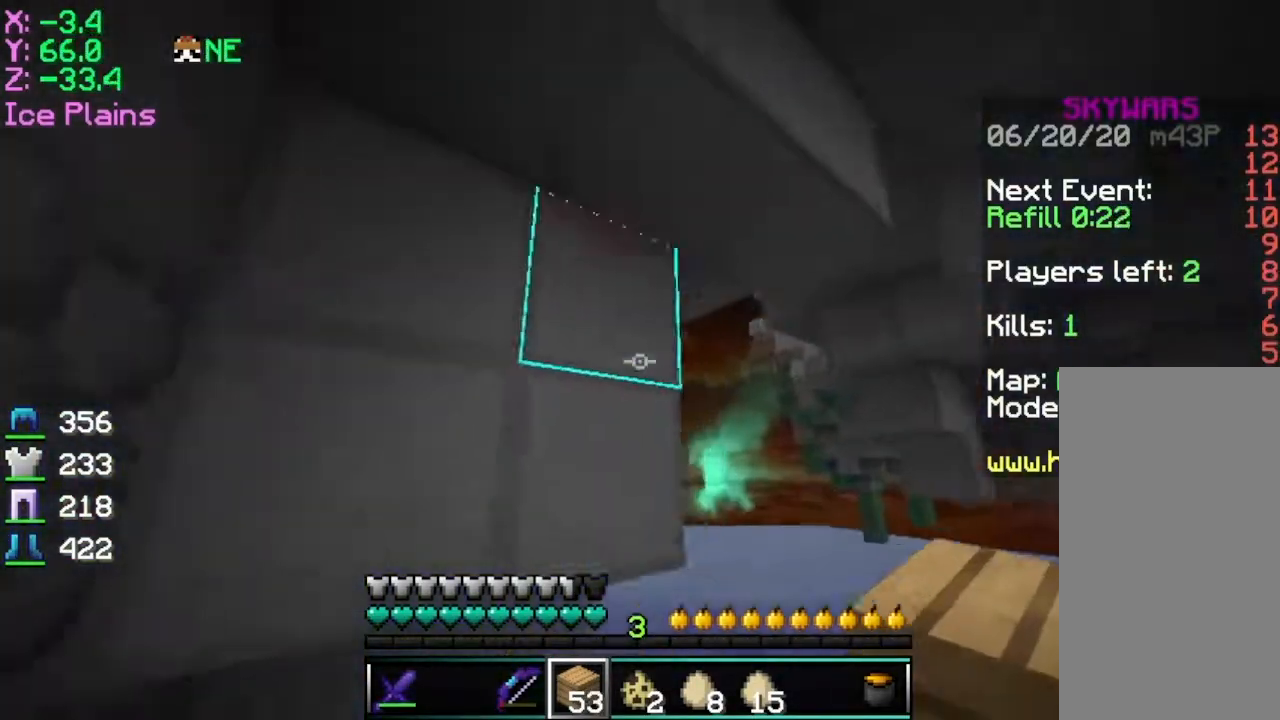
{"keys": ["s"], "mouse": ["right"], "events": [[17, "s", "down"], [84, "d", "down"], [100, "s", "up"], [134, "d", "up"], [200, "a", "down"], [250, "a", "up"], [401, "space", "down"], [401, "w", "down"], [451, "mouse_right", "down"], [451, "w", "up"], [467, "space", "up"], [484, "s", "down"]]}
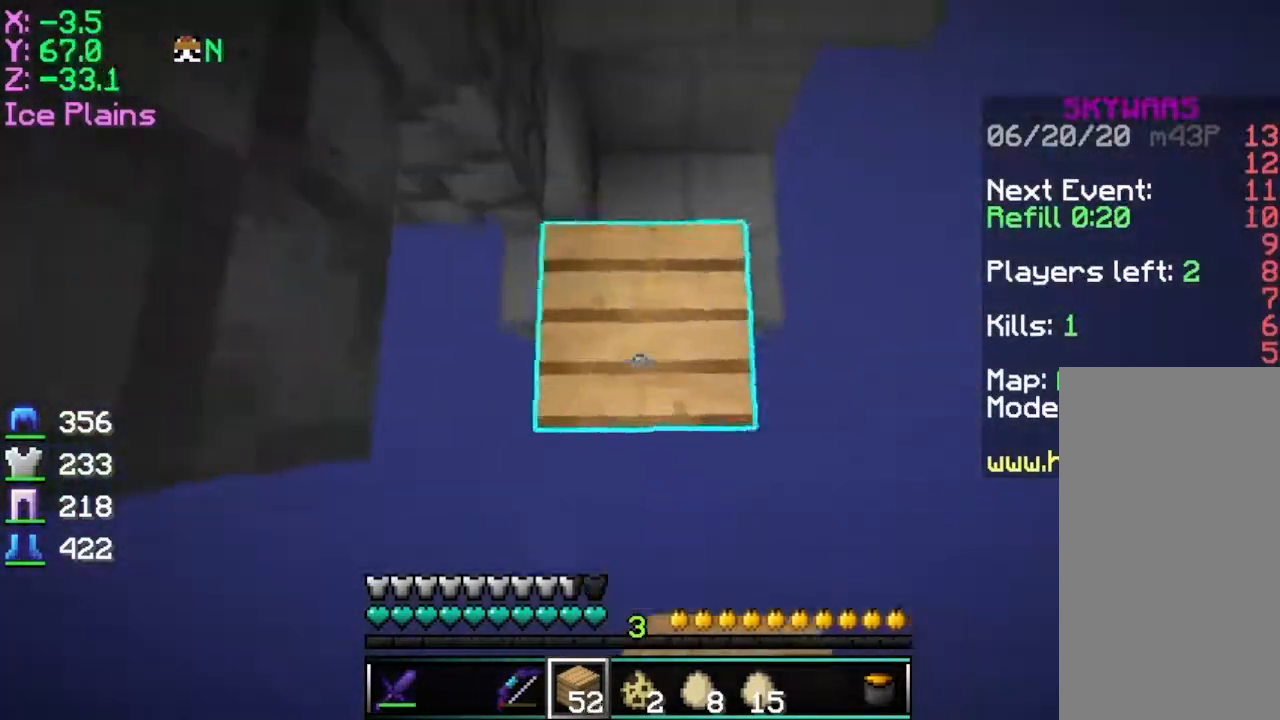
{"keys": ["d"], "mouse": [], "events": [[133, "mouse_right", "up"], [133, "s", "up"], [150, "space", "down"], [200, "mouse_right", "down"], [217, "space", "up"], [233, "mouse_right", "up"], [233, "s", "down"], [283, "s", "up"], [367, "mouse_right", "down"], [383, "mouse_right", "up"], [400, "d", "down"]]}